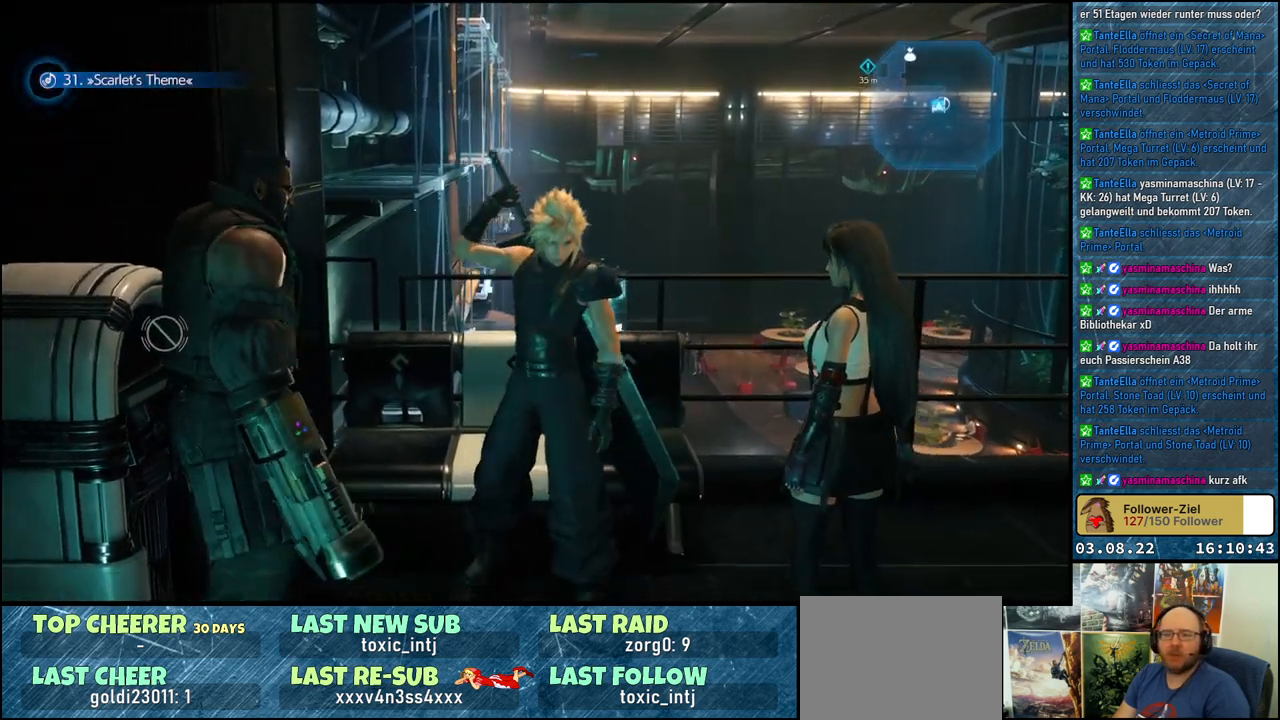
Gameplay with a controller (Xbox layout); each line is a JSON object with the inputs held at the frame after it. "events" lists button and stick changes between this image and that frame as [ms after this image, input, new state], when the widget could be followed in between.
{"buttons": [], "left_stick": "center", "right_stick": "right", "events": [[83, "right_stick", "right"]]}
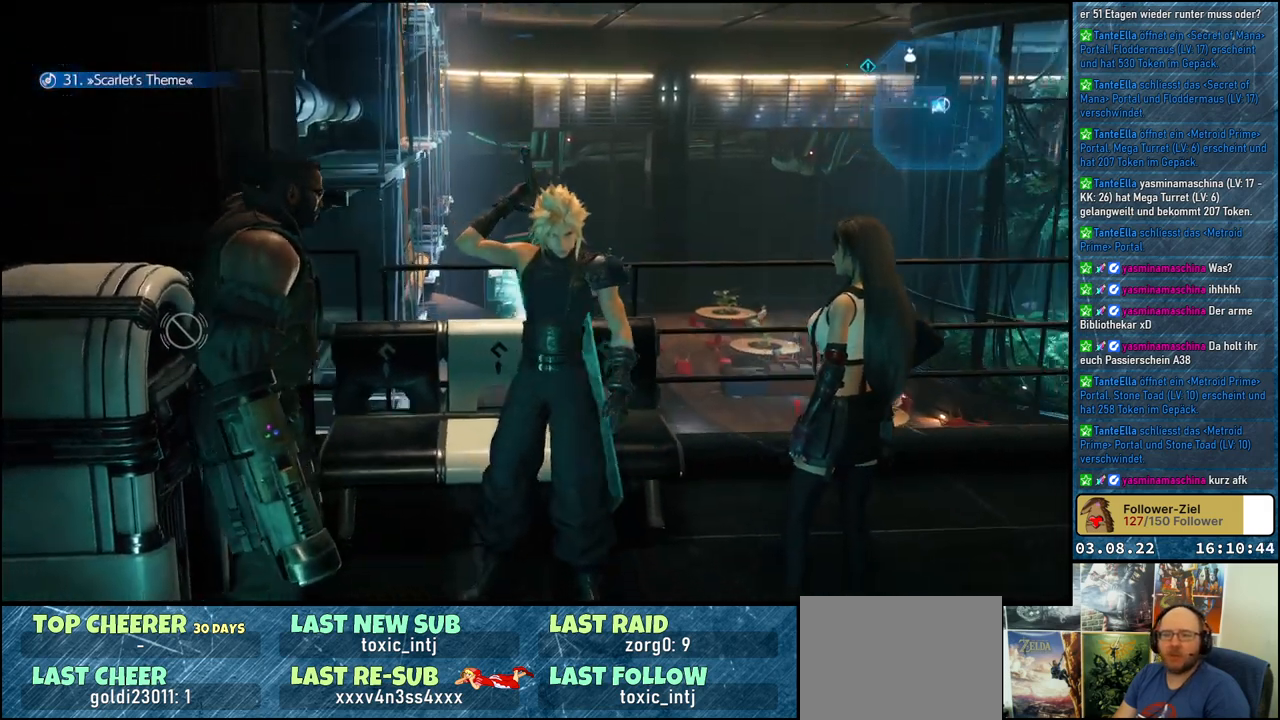
{"buttons": [], "left_stick": "center", "right_stick": "right", "events": [[133, "right_stick", "down-right"], [400, "right_stick", "right"]]}
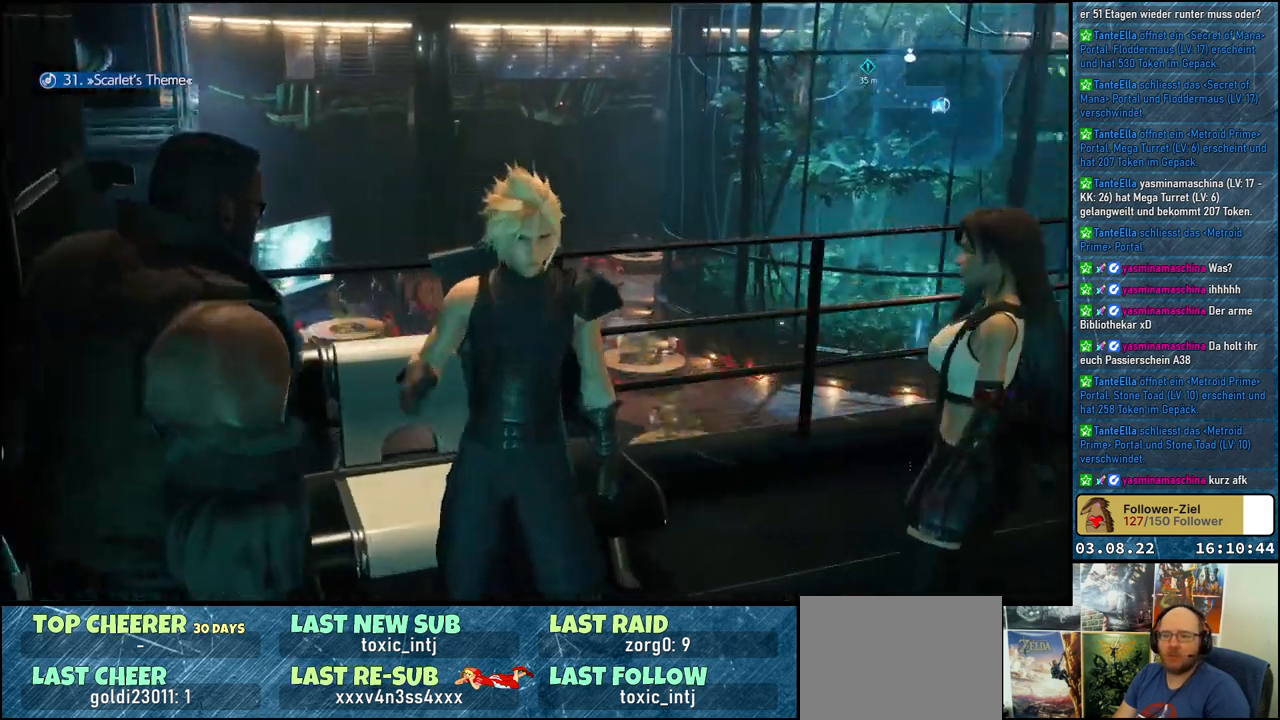
{"buttons": [], "left_stick": "center", "right_stick": "right", "events": []}
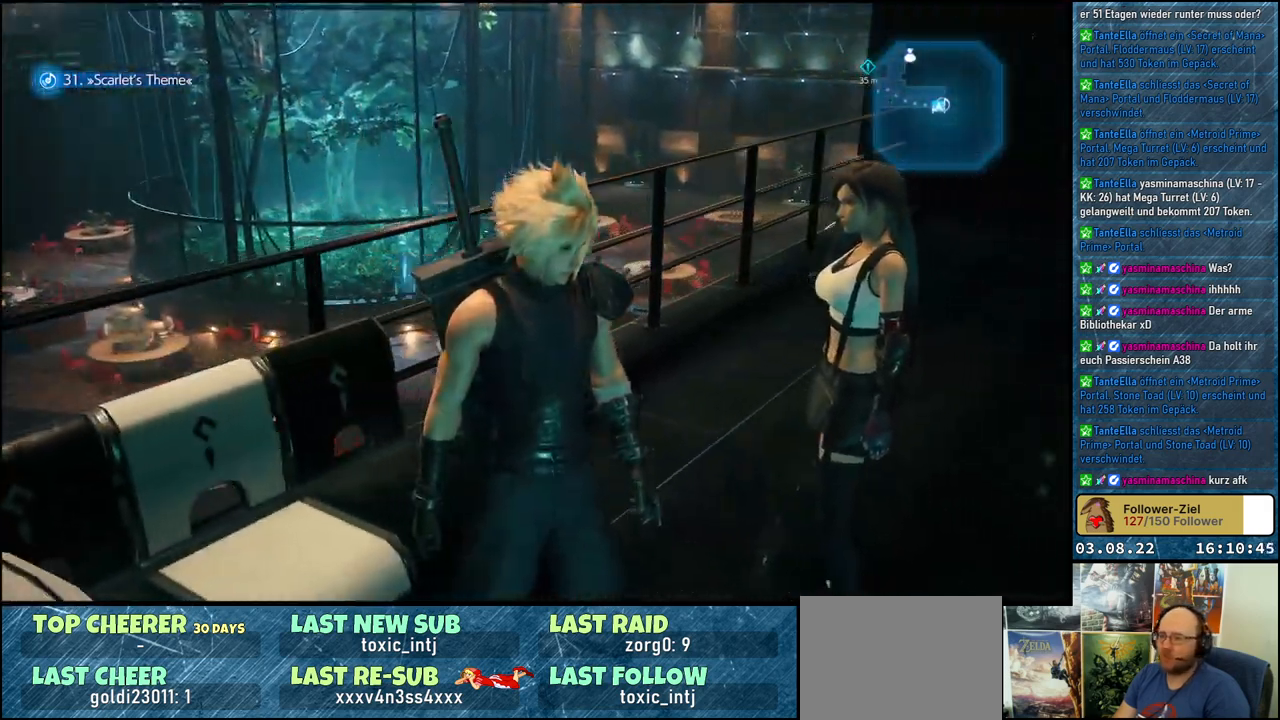
{"buttons": [], "left_stick": "up-right", "right_stick": "right", "events": [[83, "left_stick", "up"], [250, "left_stick", "up-right"]]}
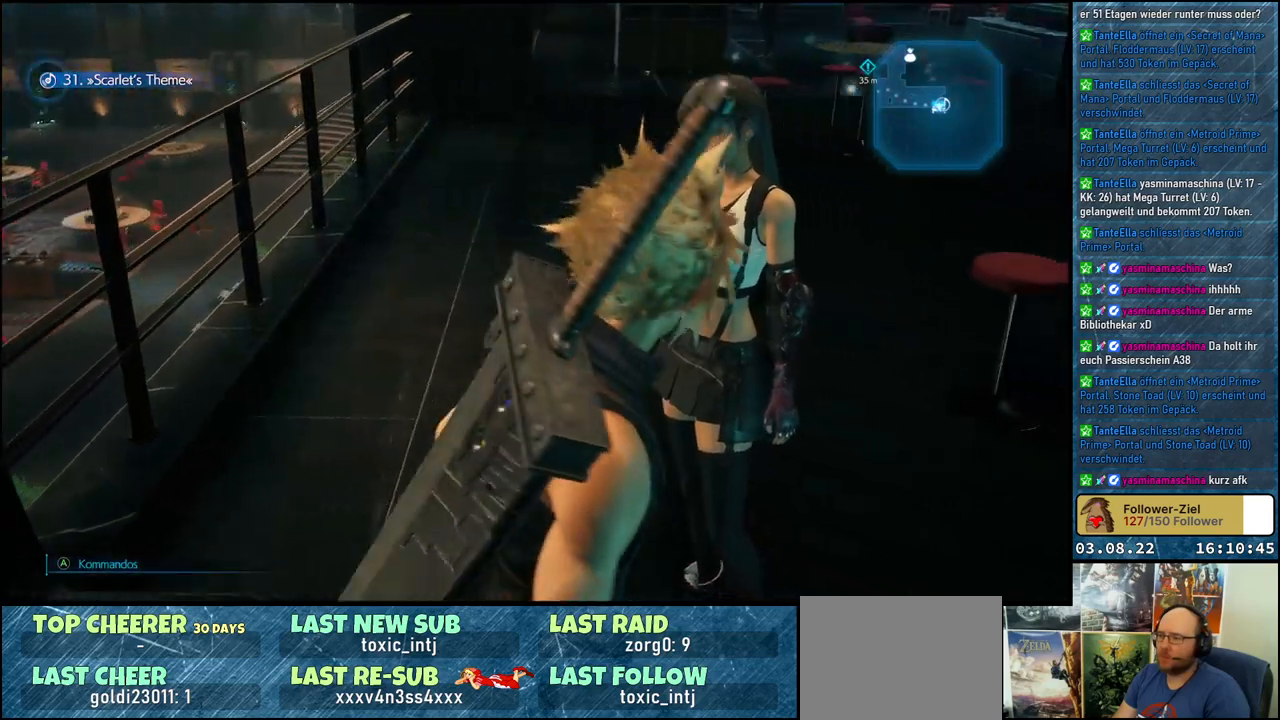
{"buttons": [], "left_stick": "up", "right_stick": "right", "events": [[500, "left_stick", "up"]]}
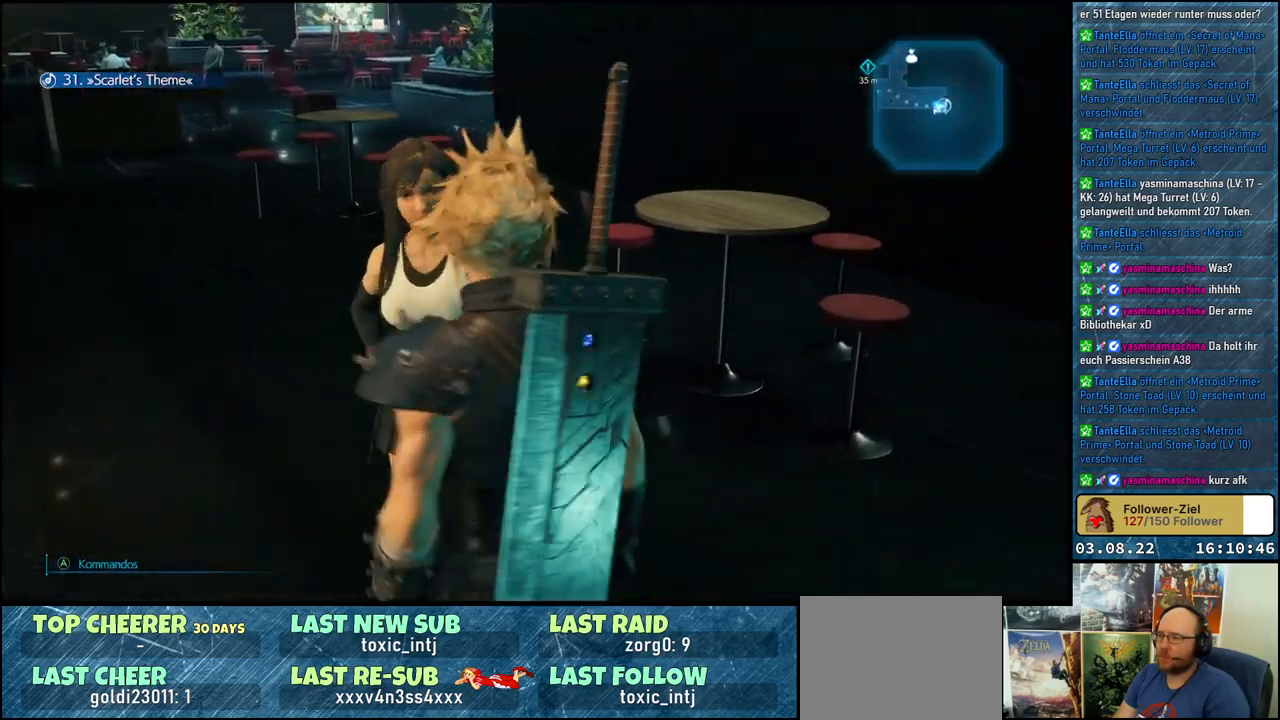
{"buttons": [], "left_stick": "up-left", "right_stick": "center", "events": [[217, "right_stick", "center"], [450, "left_stick", "up-left"]]}
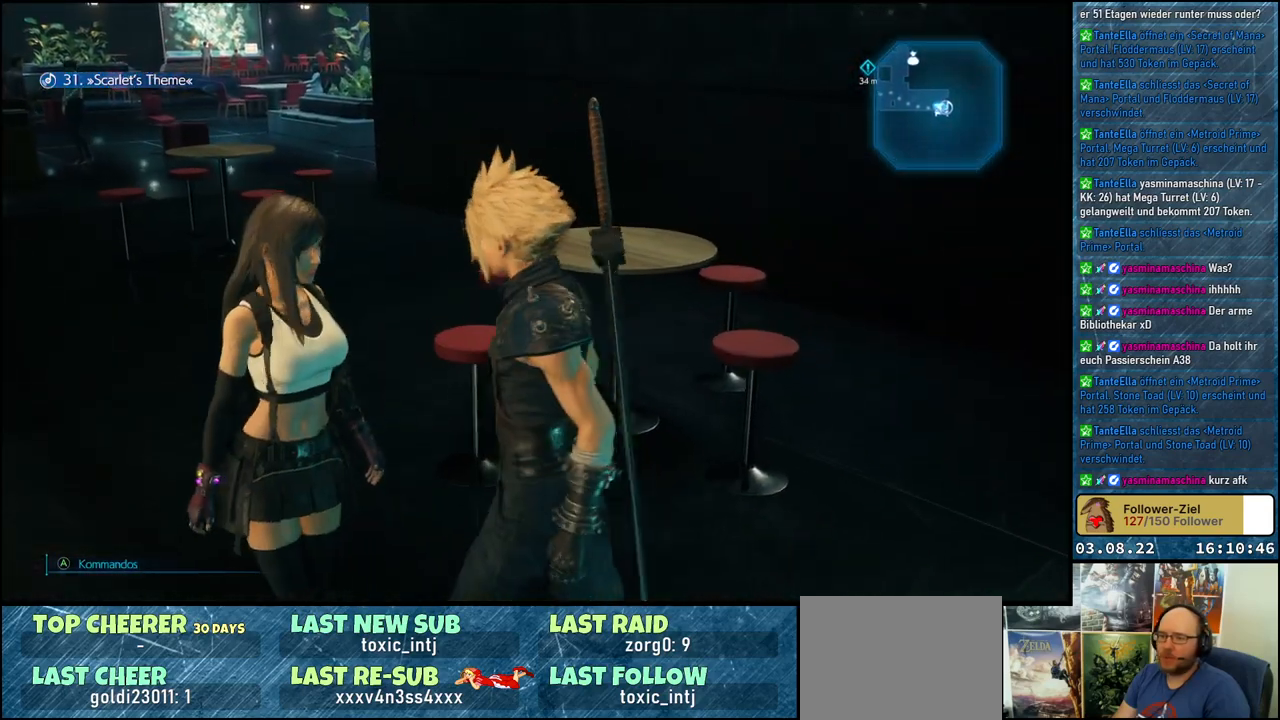
{"buttons": [], "left_stick": "up-left", "right_stick": "center", "events": []}
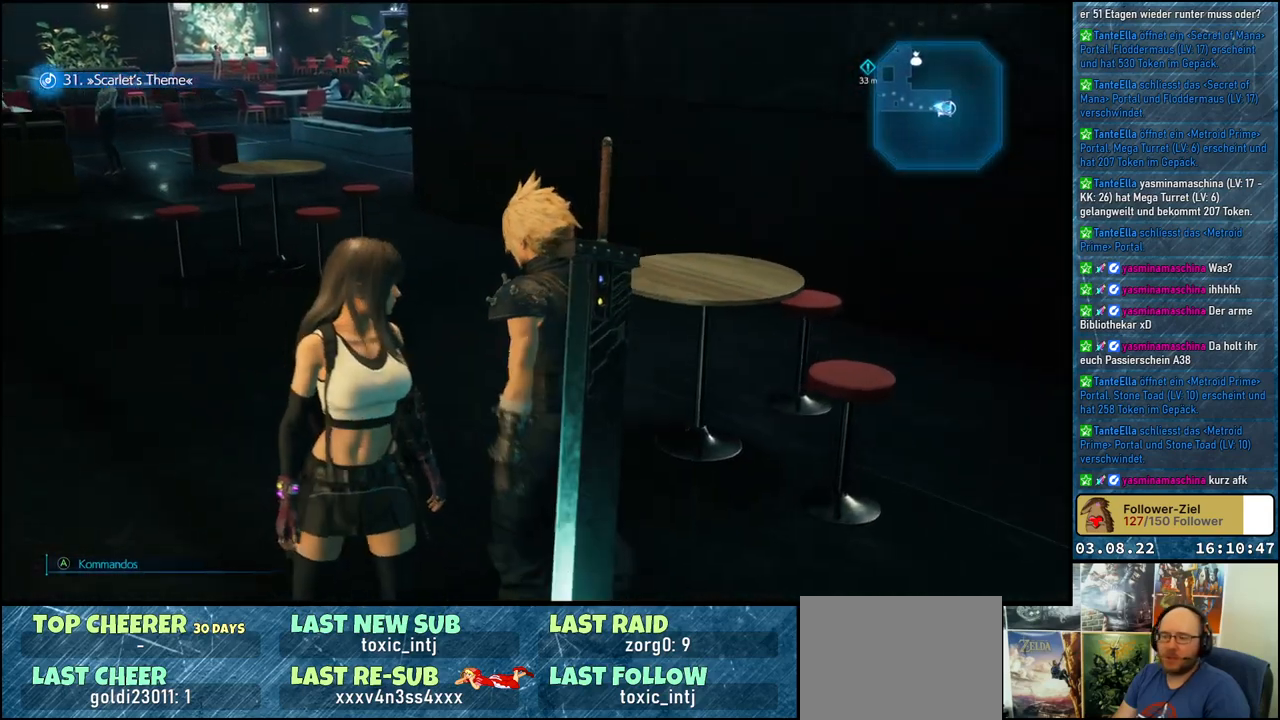
{"buttons": [], "left_stick": "up-left", "right_stick": "center", "events": []}
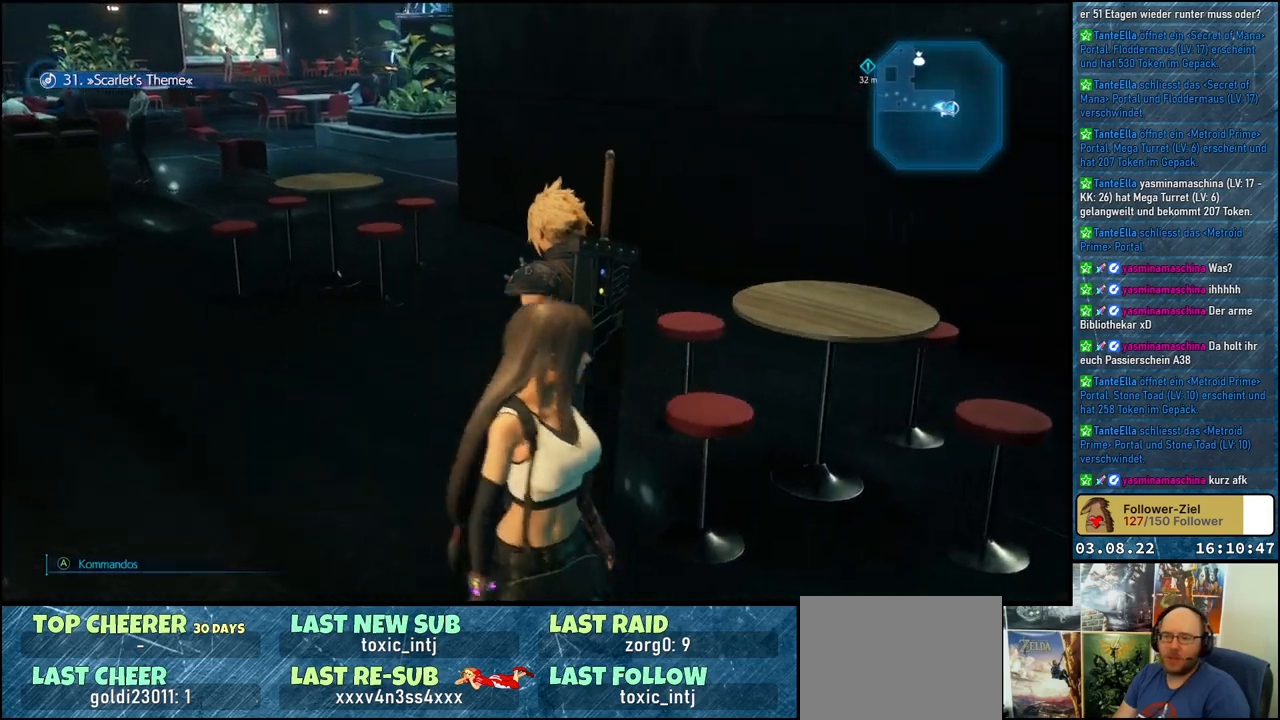
{"buttons": [], "left_stick": "up", "right_stick": "left", "events": [[117, "left_stick", "up"], [183, "right_stick", "left"]]}
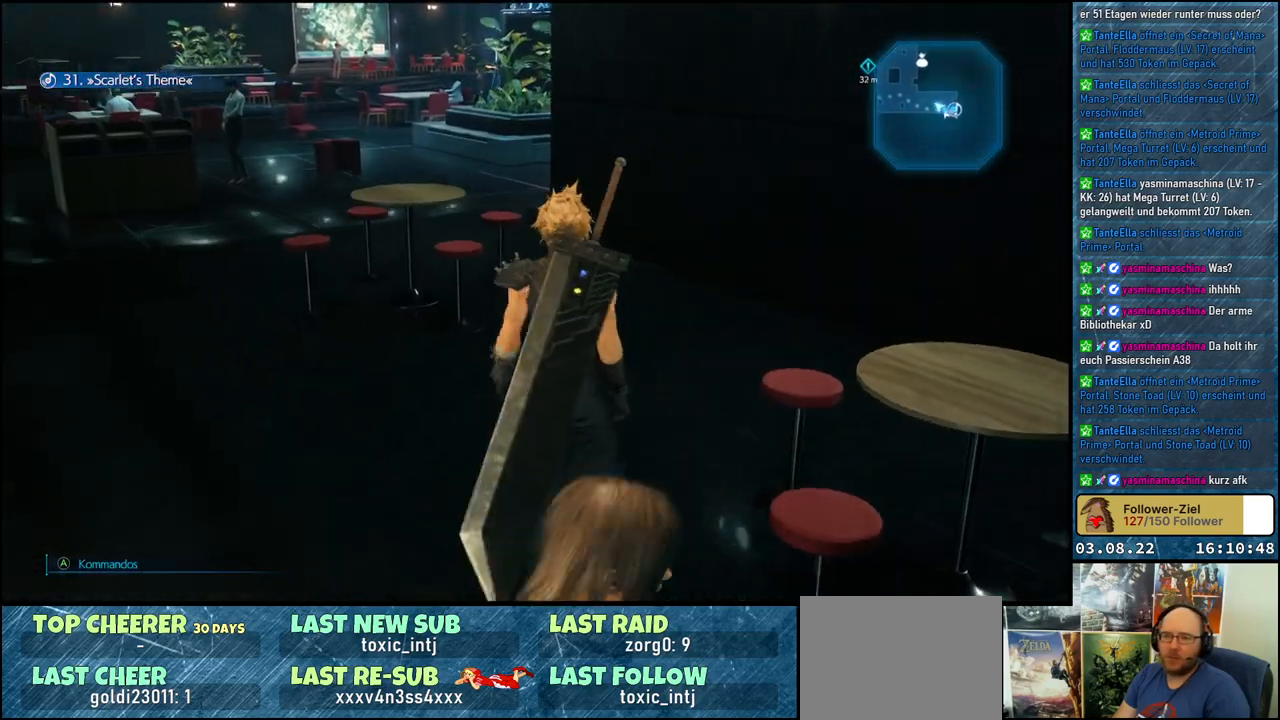
{"buttons": [], "left_stick": "up-right", "right_stick": "left", "events": [[250, "left_stick", "up-right"]]}
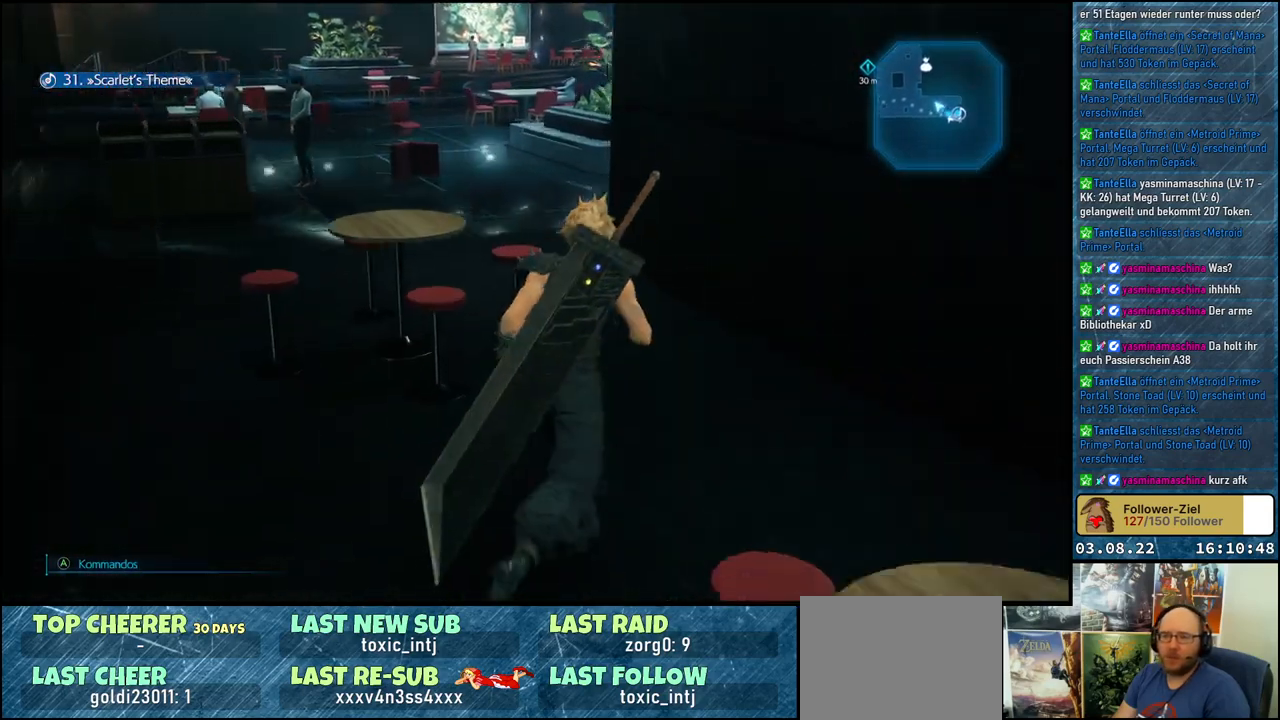
{"buttons": [], "left_stick": "up", "right_stick": "left", "events": [[433, "left_stick", "up"]]}
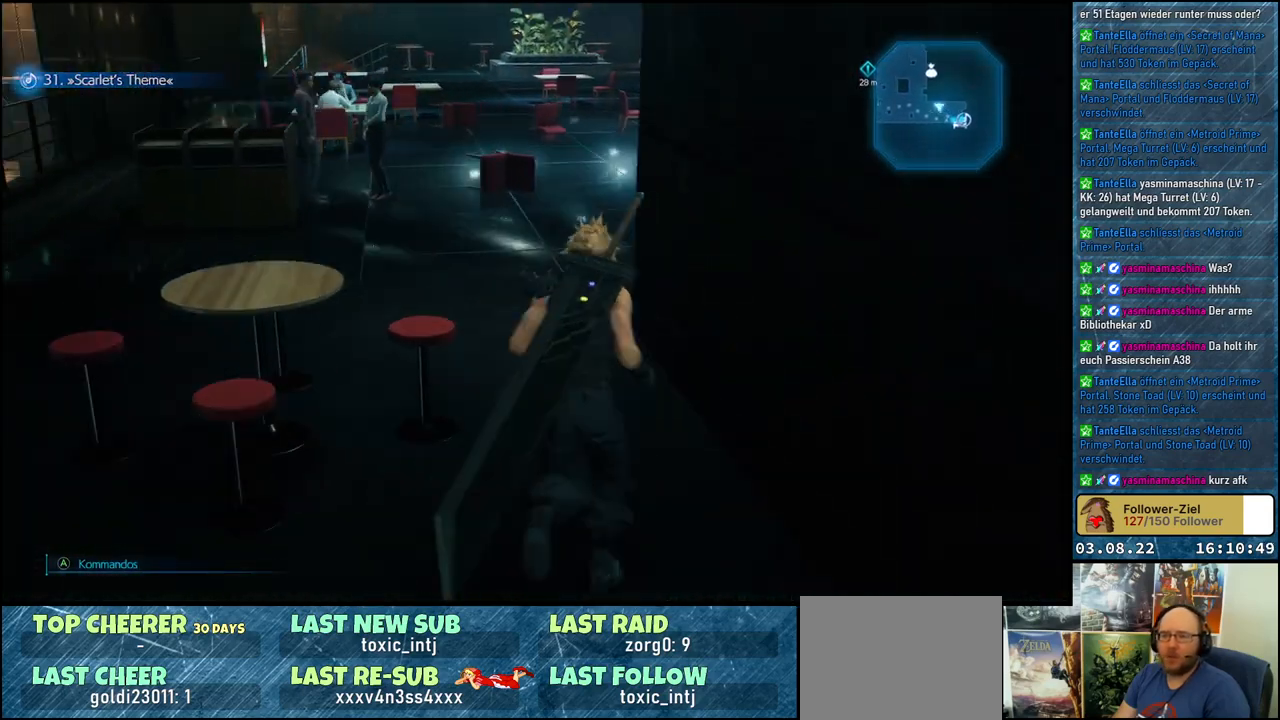
{"buttons": [], "left_stick": "up-left", "right_stick": "right", "events": [[50, "right_stick", "center"], [267, "right_stick", "right"], [367, "left_stick", "up-left"]]}
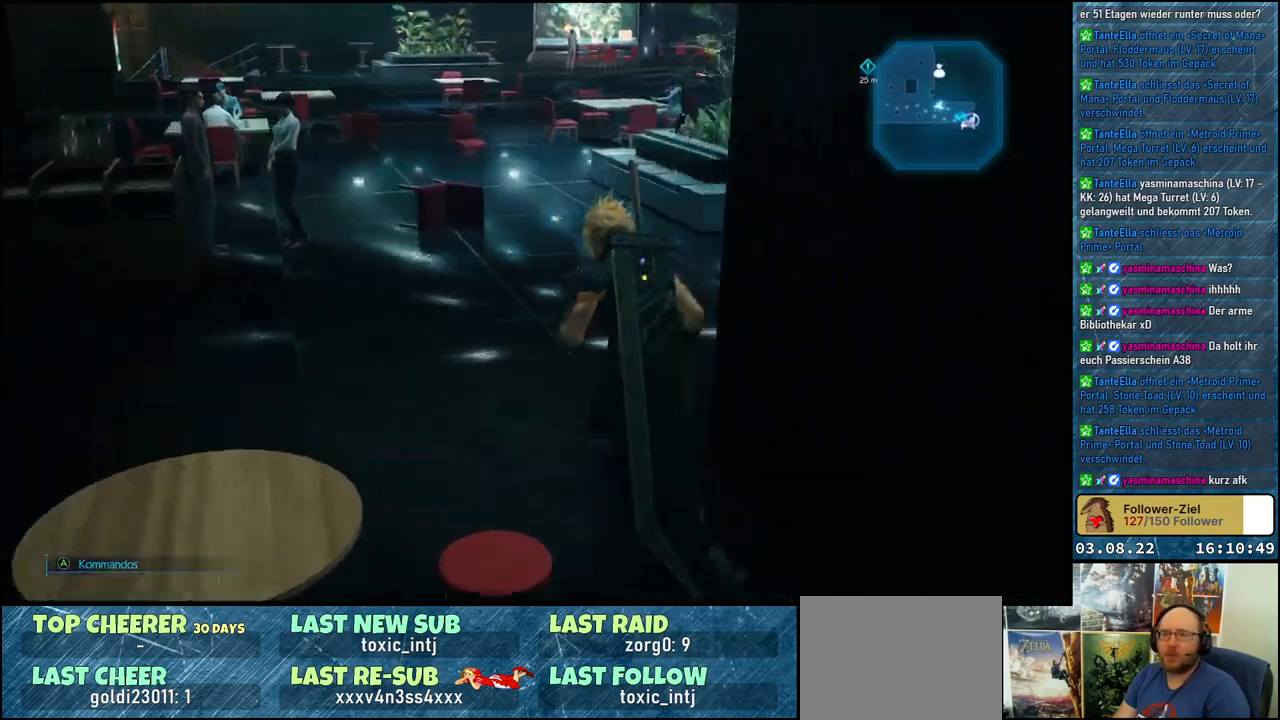
{"buttons": [], "left_stick": "up-left", "right_stick": "right", "events": []}
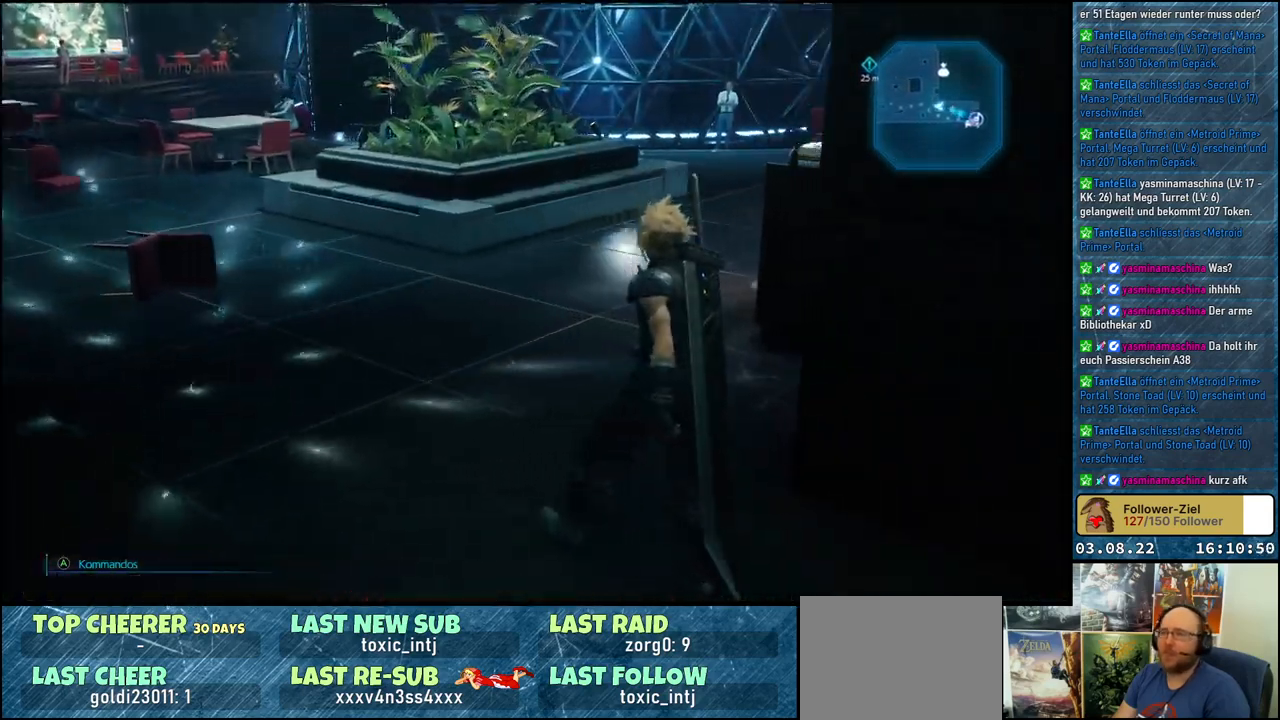
{"buttons": [], "left_stick": "up-left", "right_stick": "right", "events": []}
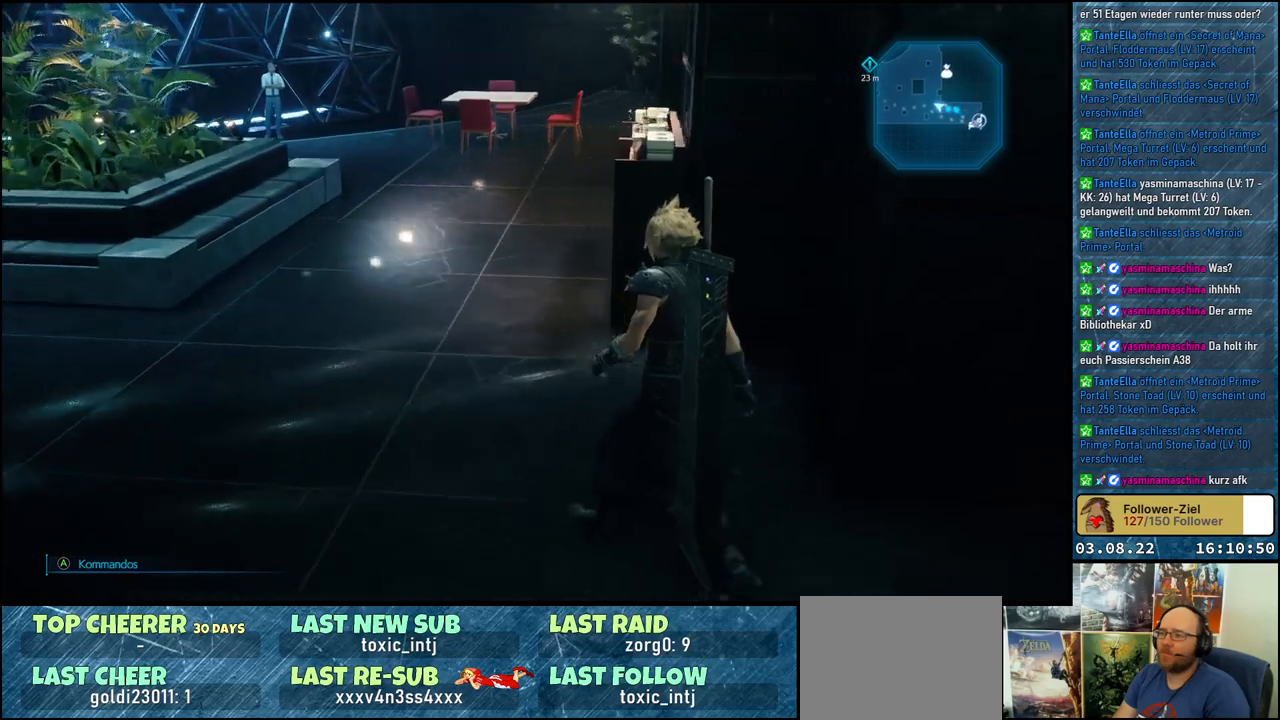
{"buttons": [], "left_stick": "up-left", "right_stick": "right", "events": []}
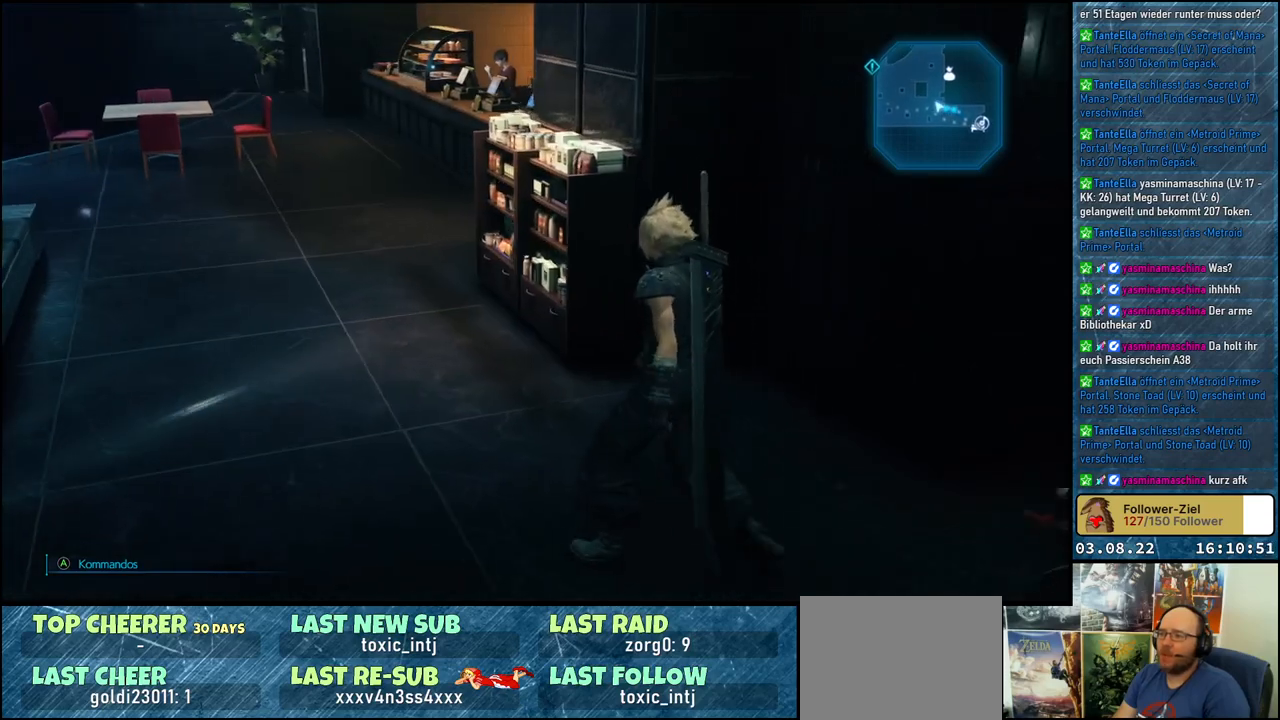
{"buttons": [], "left_stick": "up-left", "right_stick": "right", "events": []}
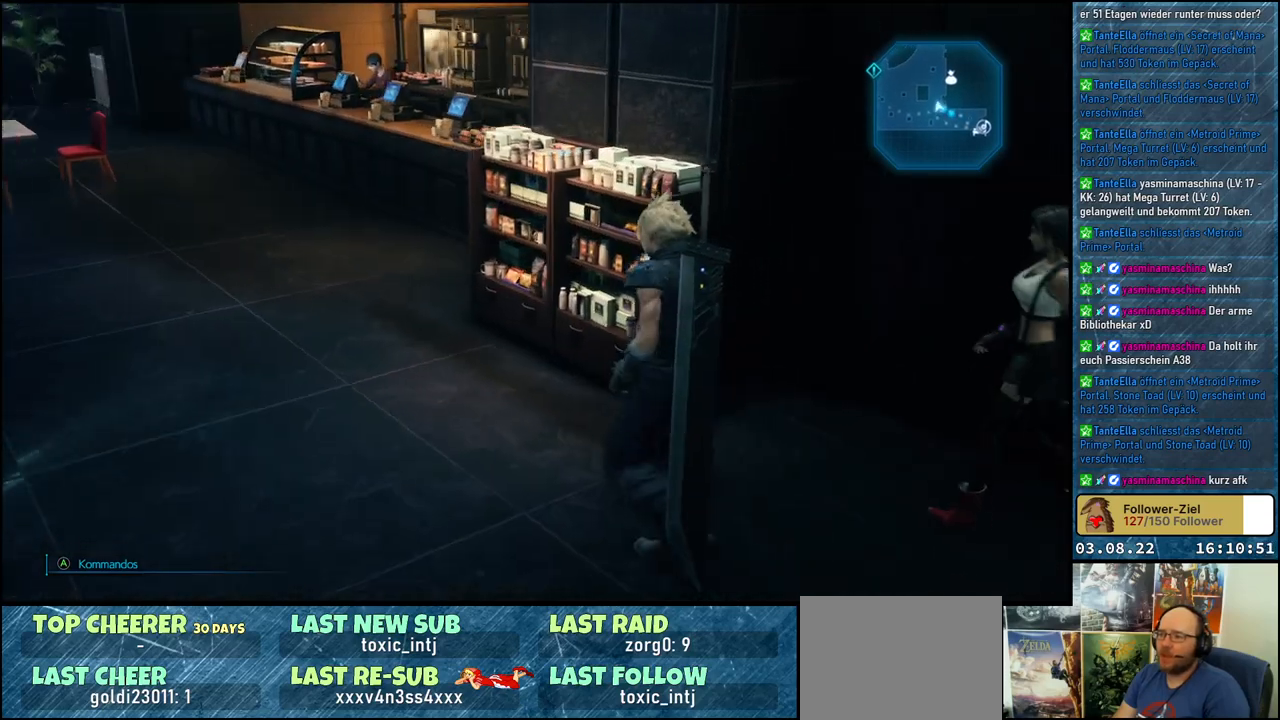
{"buttons": [], "left_stick": "up-left", "right_stick": "center", "events": [[200, "right_stick", "center"]]}
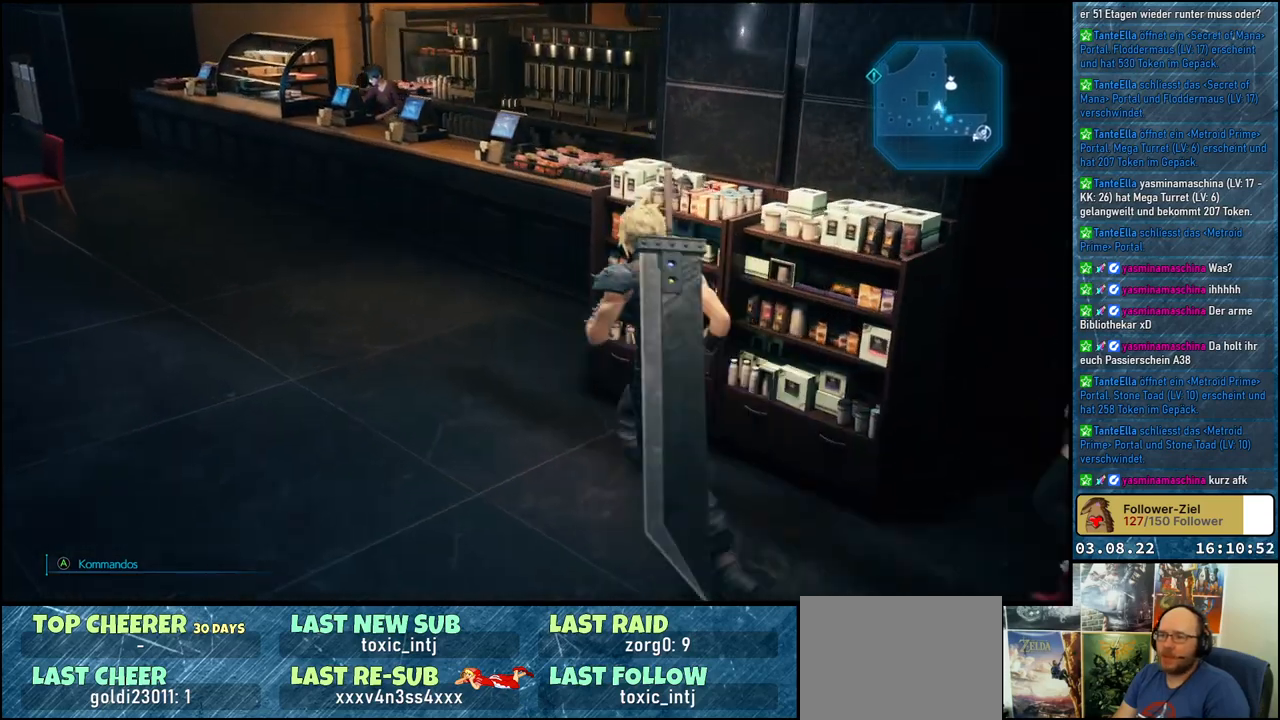
{"buttons": [], "left_stick": "up-left", "right_stick": "right", "events": [[300, "right_stick", "right"]]}
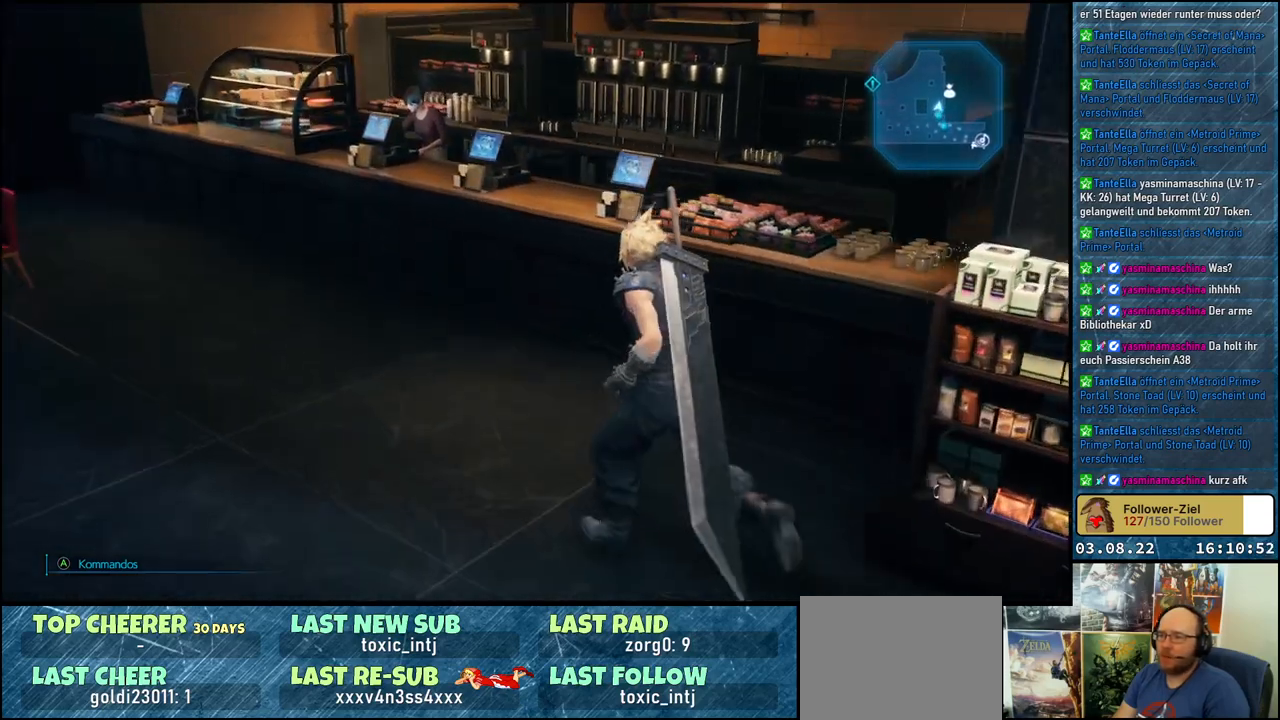
{"buttons": [], "left_stick": "up-left", "right_stick": "right", "events": []}
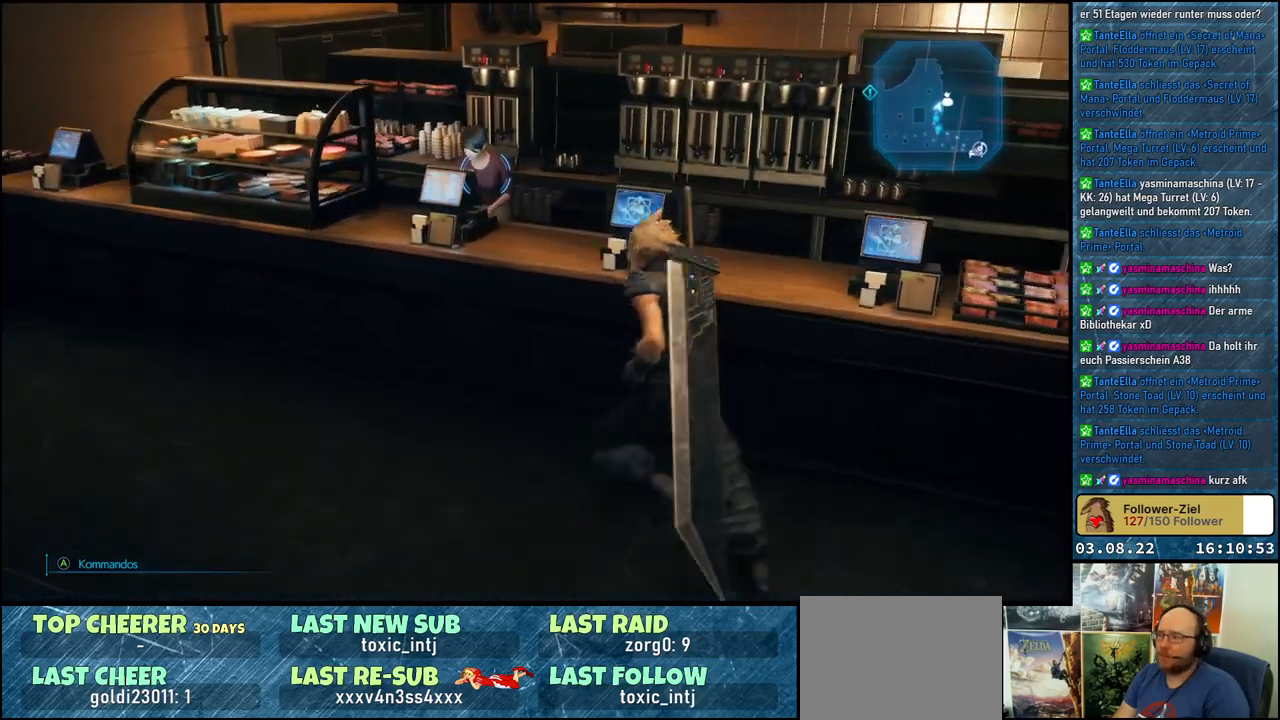
{"buttons": ["Y"], "left_stick": "center", "right_stick": "center", "events": [[150, "right_stick", "down-right"], [217, "left_stick", "up"], [283, "right_stick", "center"], [350, "left_stick", "center"], [500, "Y", "down"]]}
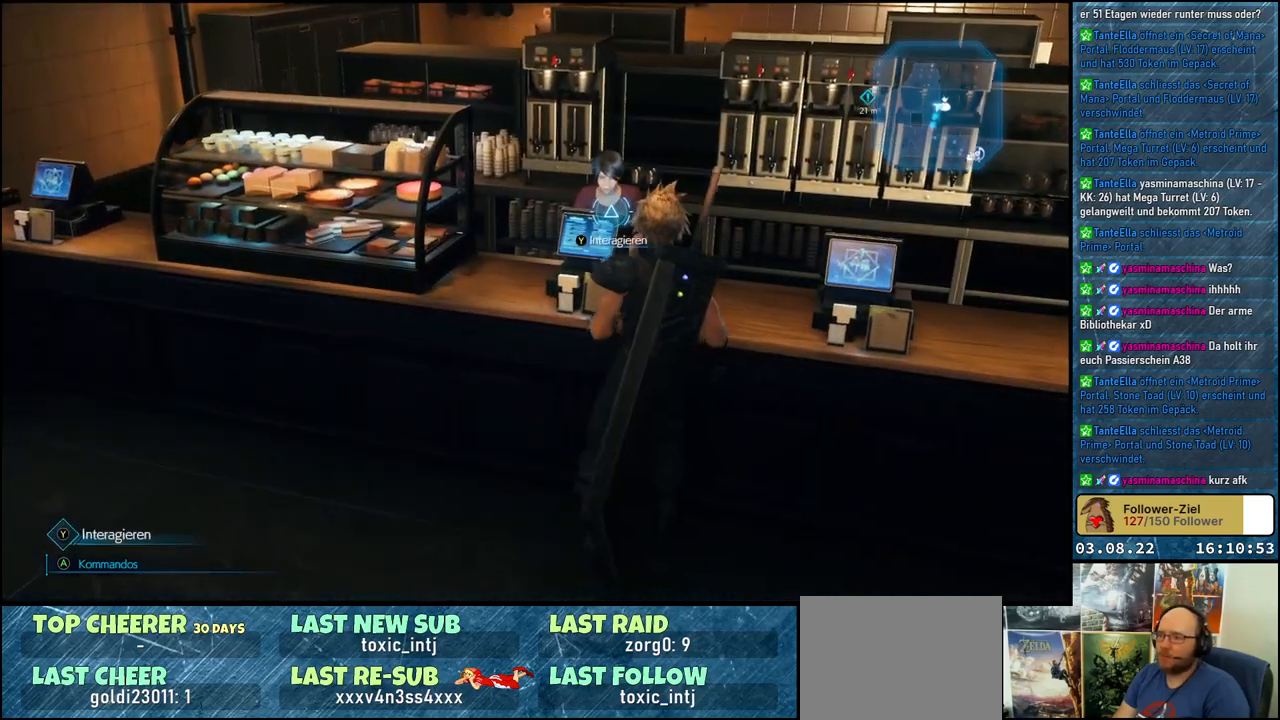
{"buttons": [], "left_stick": "center", "right_stick": "center", "events": [[67, "Y", "up"]]}
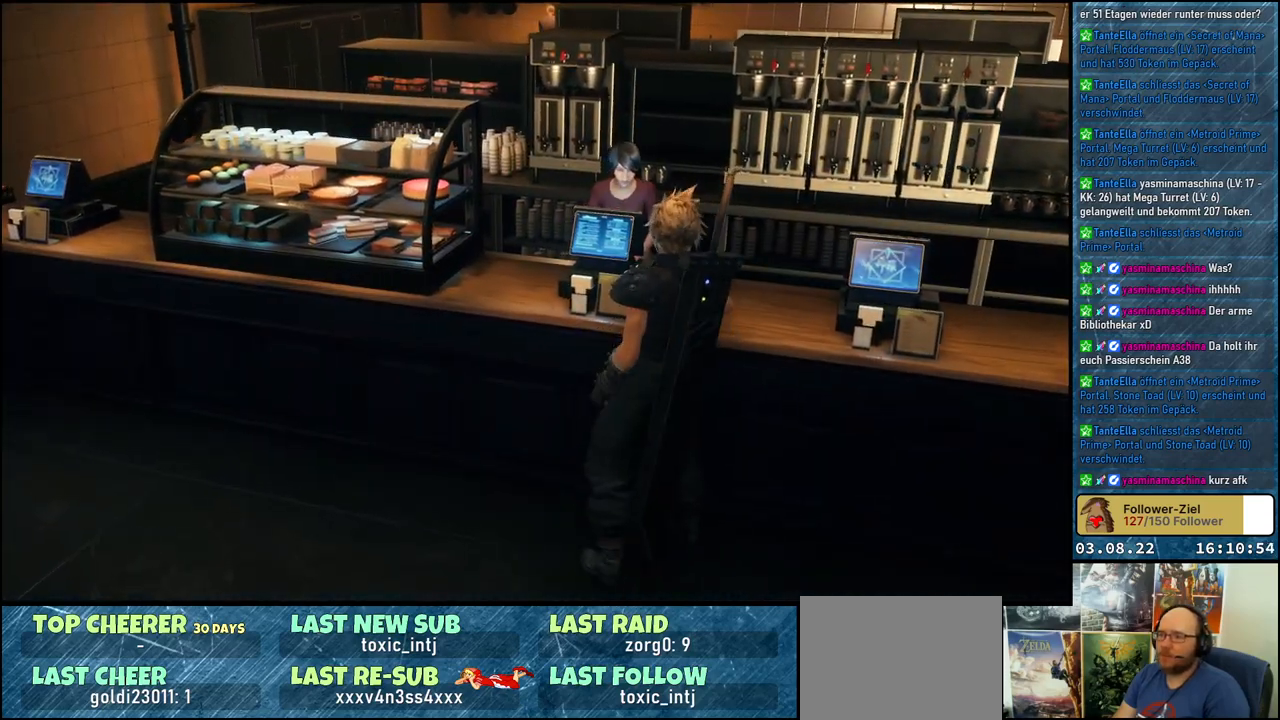
{"buttons": [], "left_stick": "center", "right_stick": "center", "events": []}
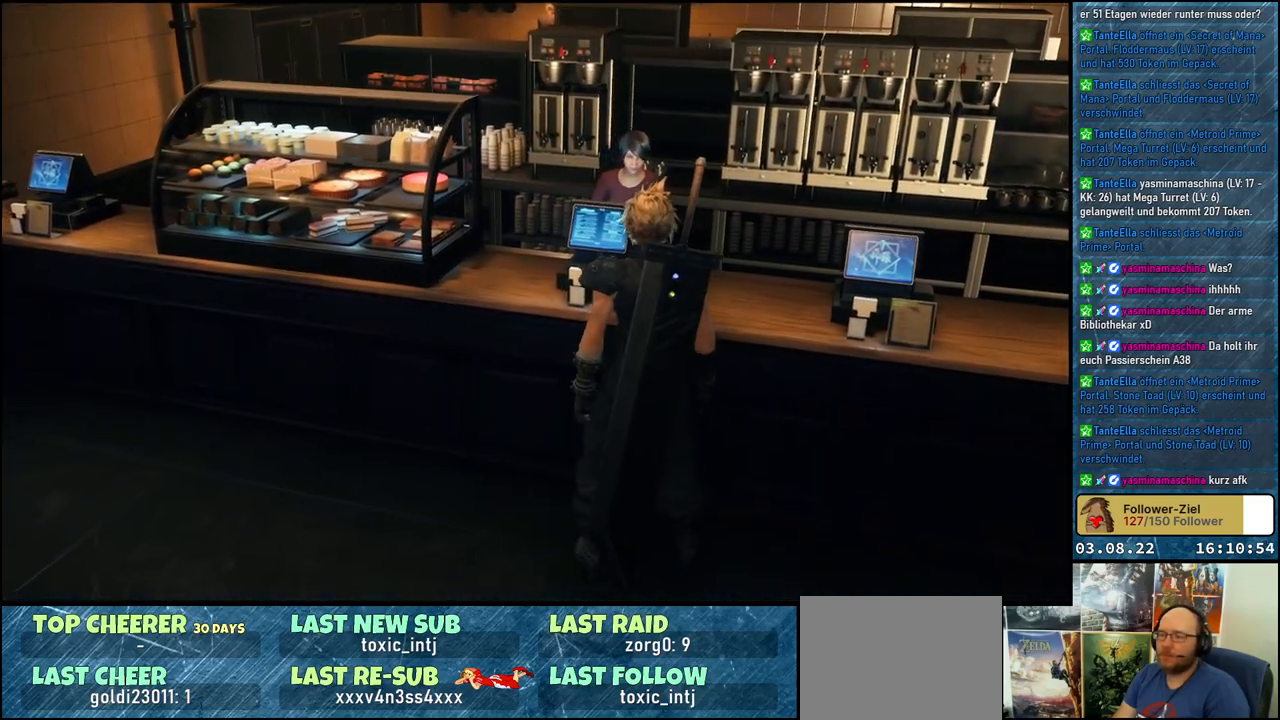
{"buttons": [], "left_stick": "center", "right_stick": "center", "events": []}
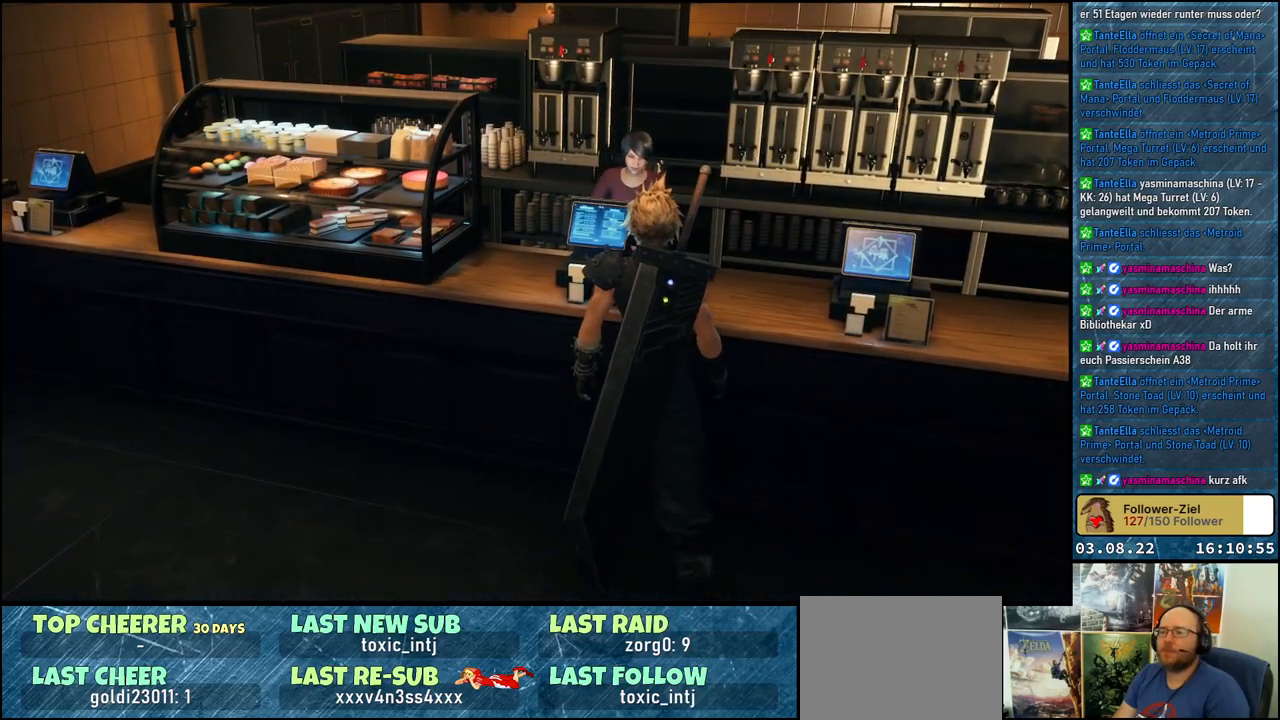
{"buttons": [], "left_stick": "center", "right_stick": "center", "events": []}
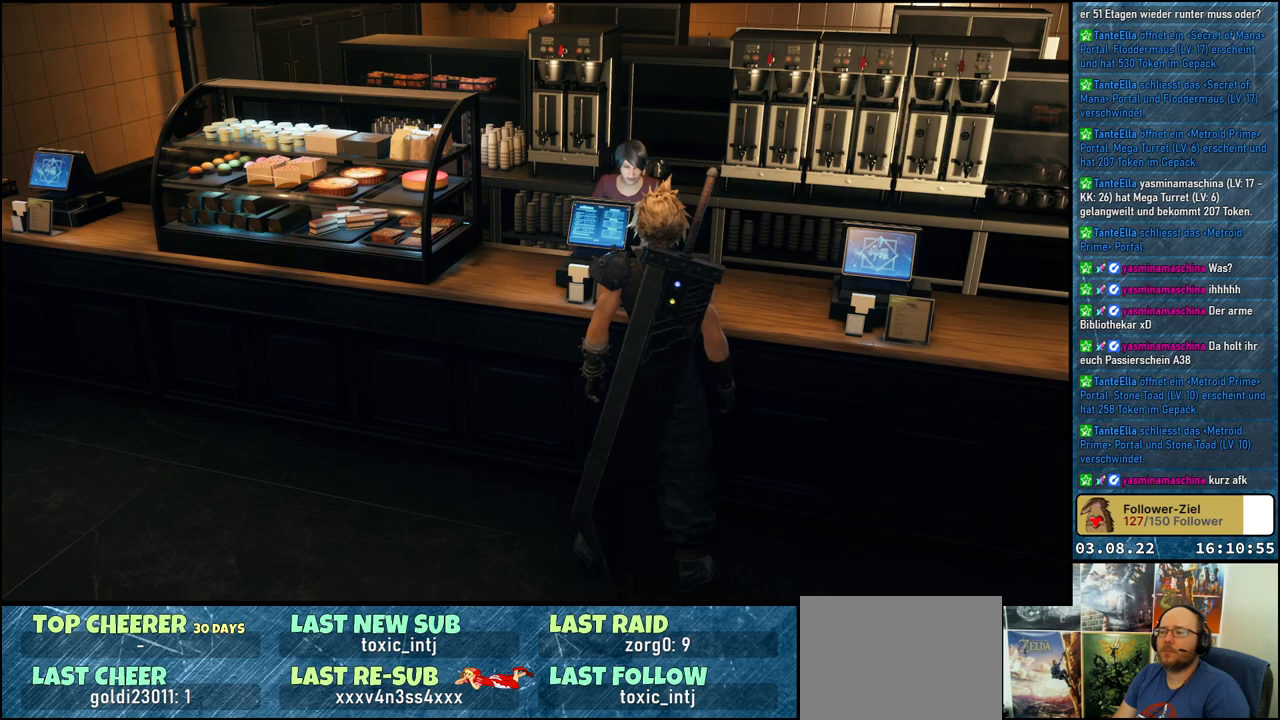
{"buttons": [], "left_stick": "center", "right_stick": "center", "events": []}